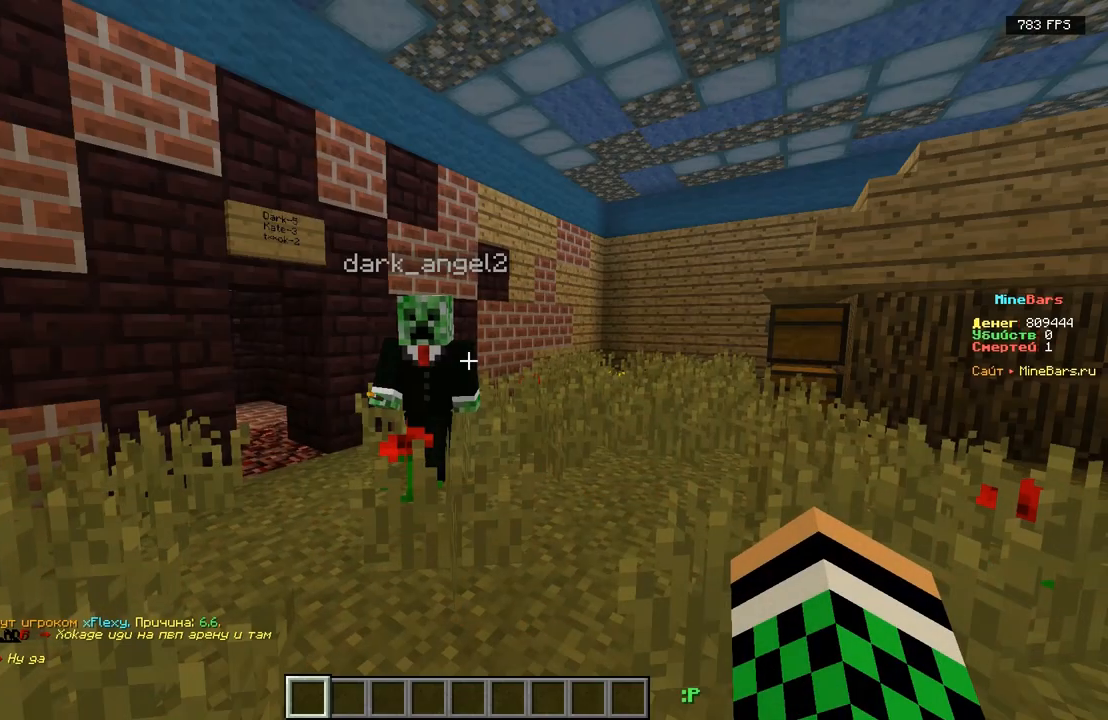
Gameplay with keyboard; each line is a JSON object with the keys held at the frame after it. "events" lists presses ("down") and releases ("up") of "a", "d", "s" and "w" between this image and that frame as [ms after this image, input, new state], when the widget could be followed in between. No other keys are recorded. Mouse input is not recorded.
{"keys": [], "events": []}
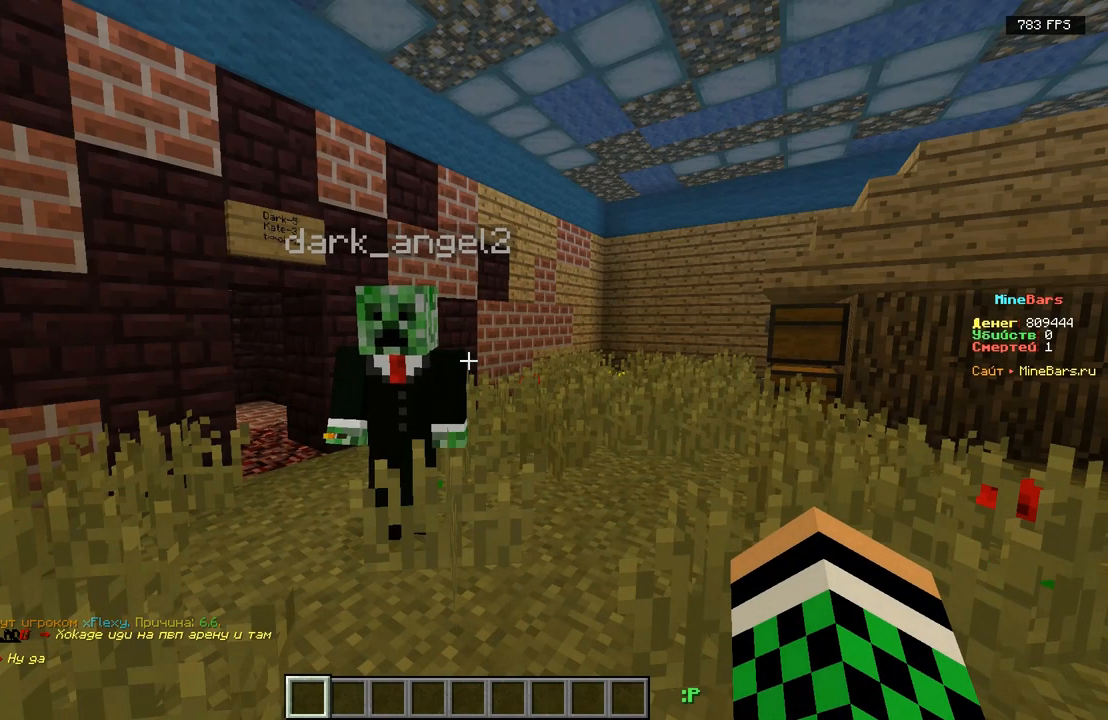
{"keys": [], "events": []}
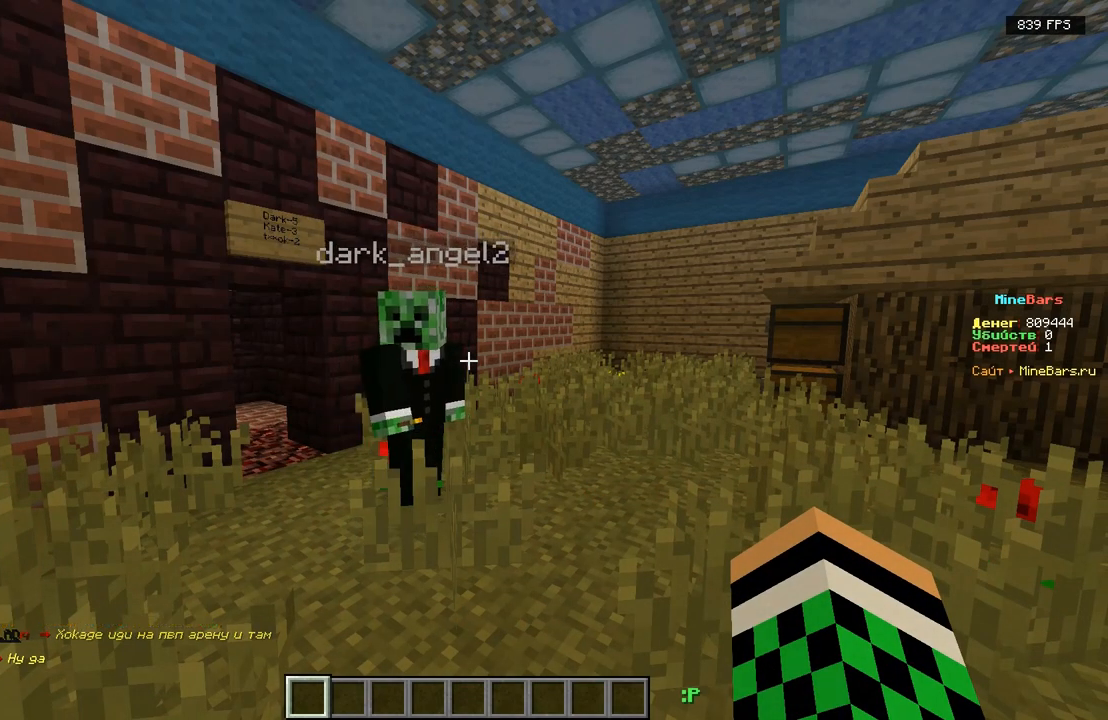
{"keys": ["d"], "events": [[417, "d", "down"]]}
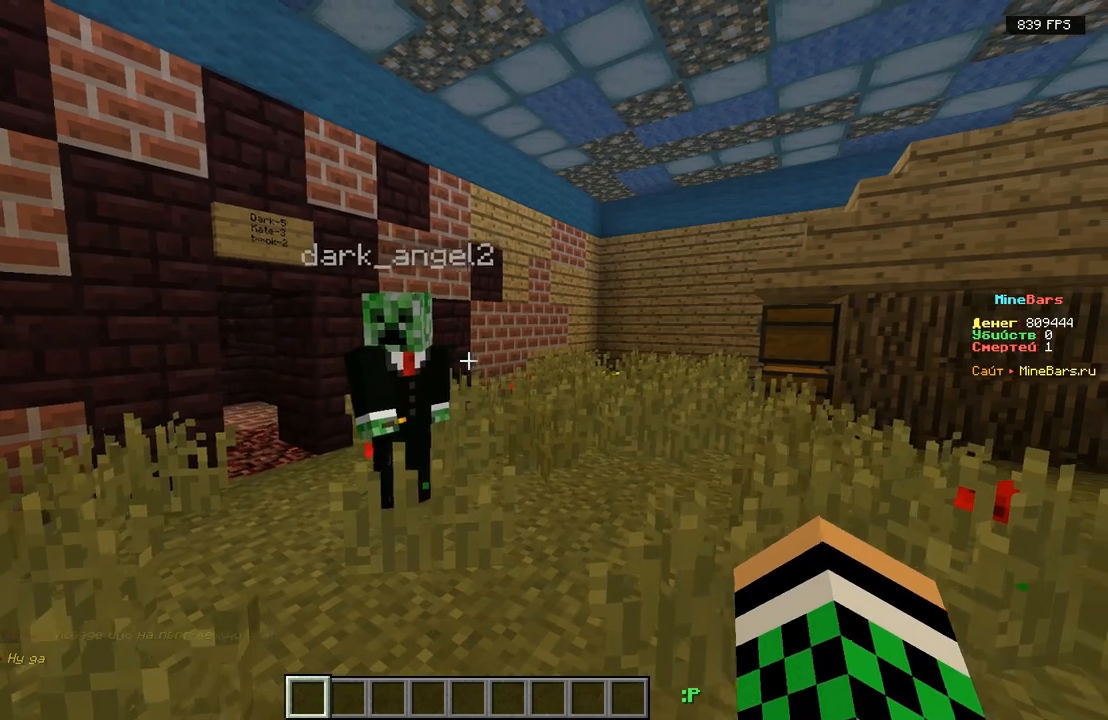
{"keys": [], "events": [[50, "w", "down"], [233, "d", "up"], [467, "w", "up"]]}
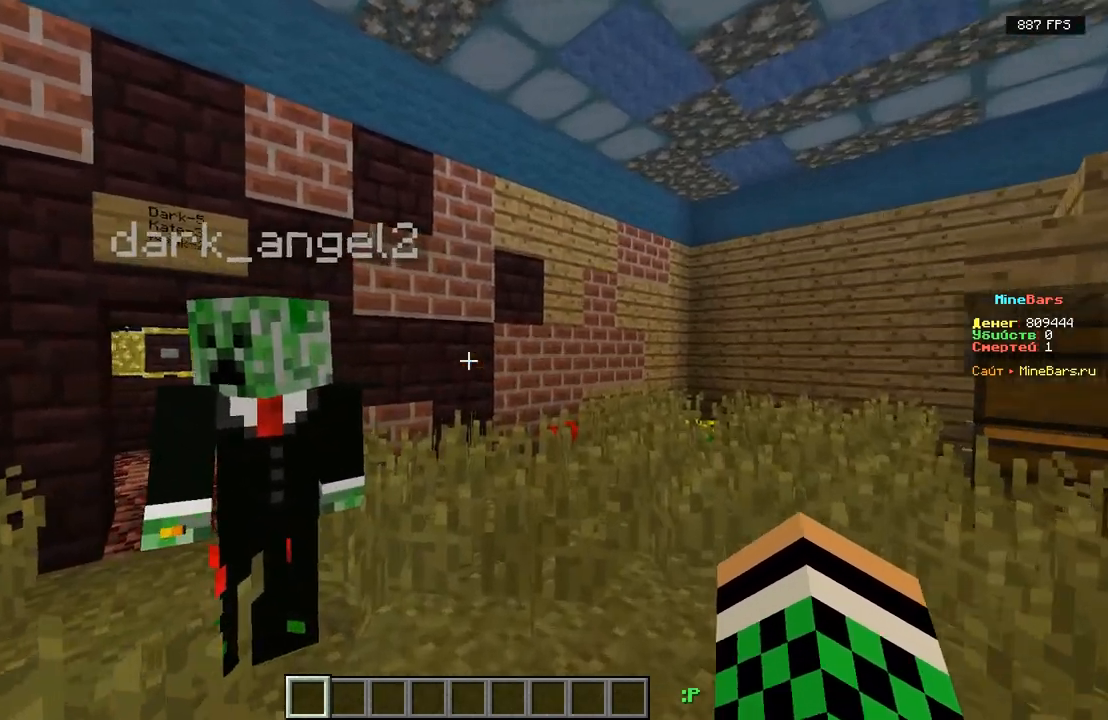
{"keys": [], "events": [[83, "s", "down"], [483, "s", "up"]]}
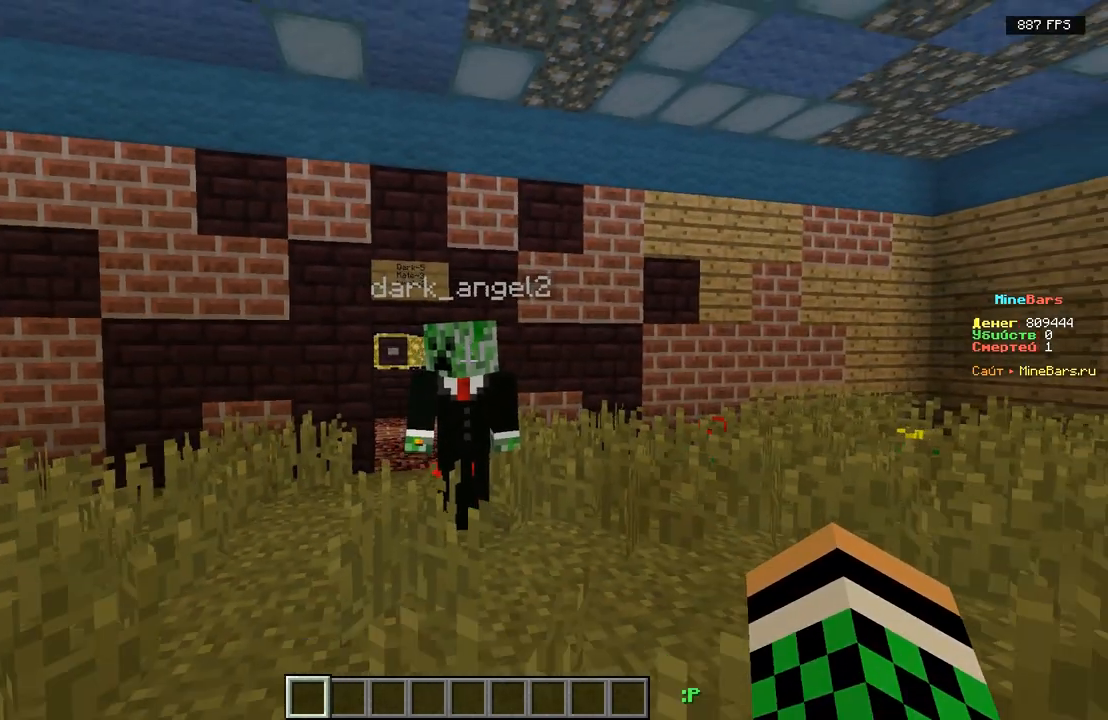
{"keys": ["d", "w"], "events": [[150, "d", "down"], [183, "w", "down"]]}
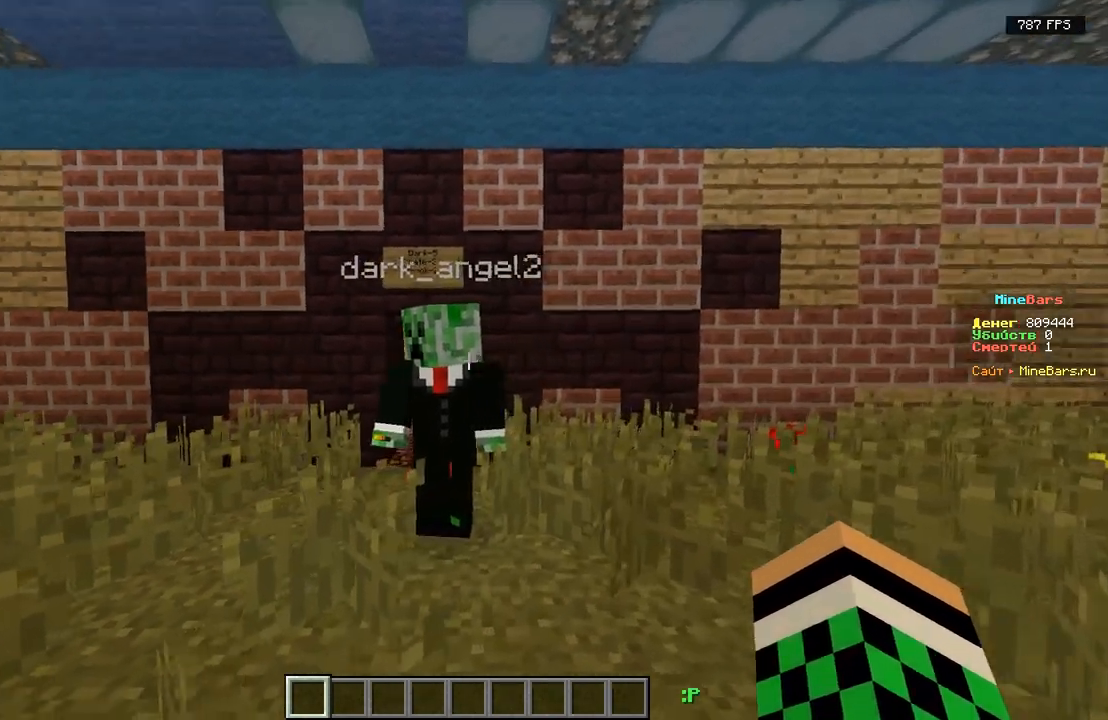
{"keys": ["a", "w"], "events": [[150, "d", "up"], [200, "a", "down"]]}
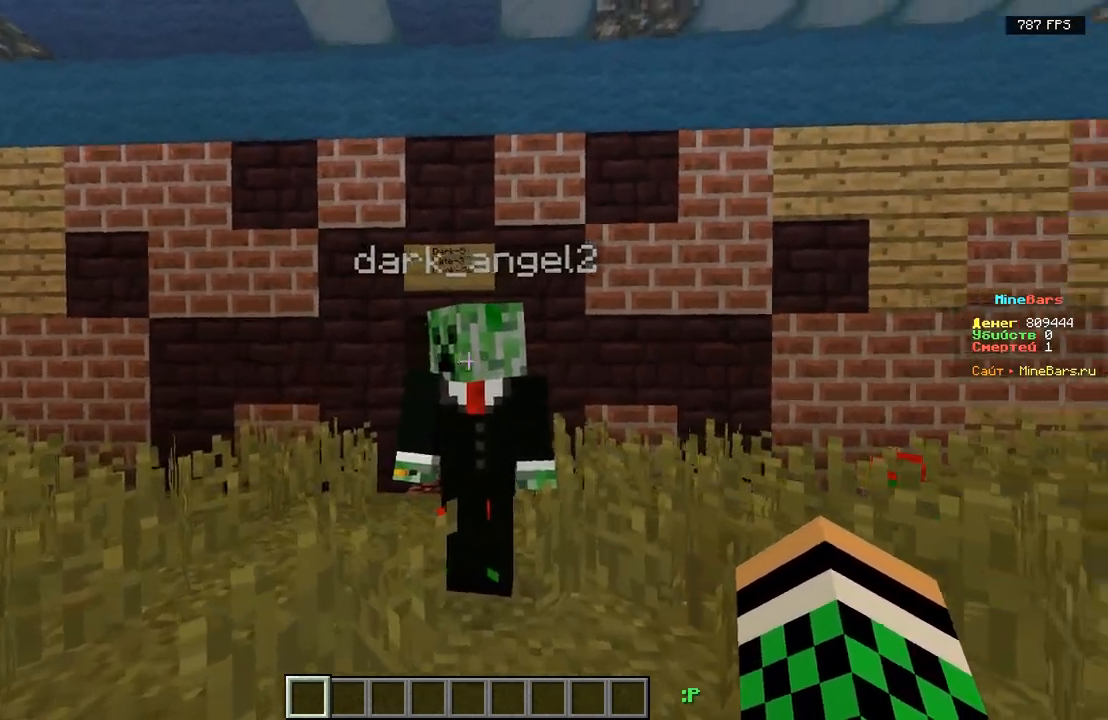
{"keys": ["a", "w"], "events": []}
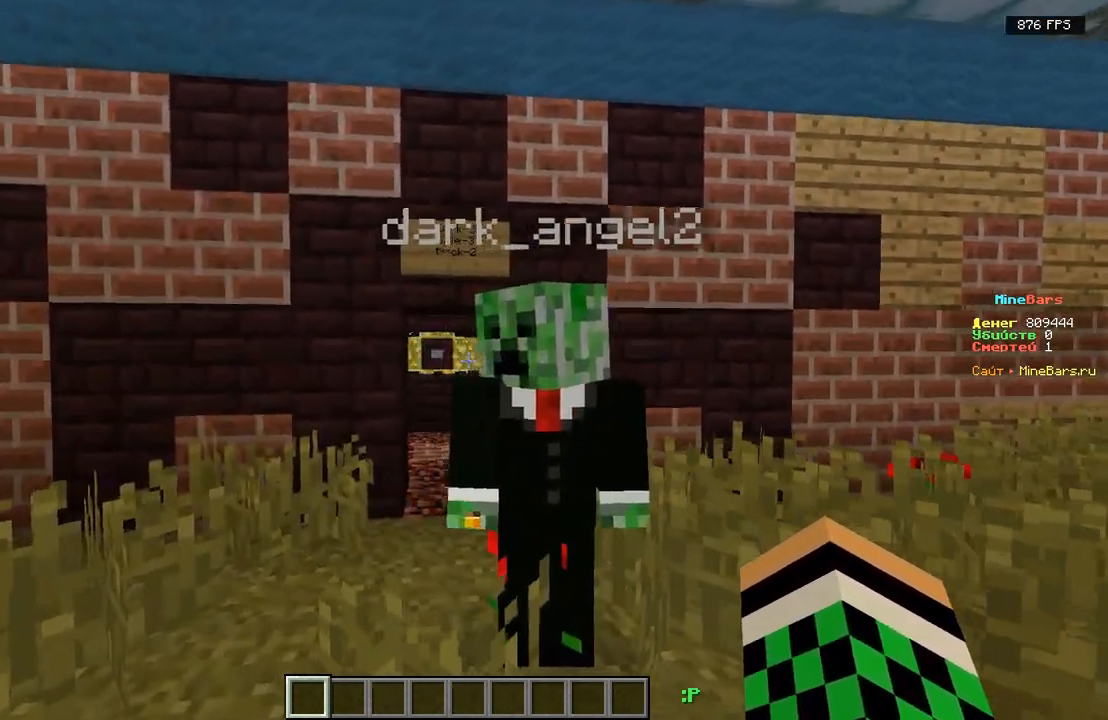
{"keys": ["s"], "events": [[67, "w", "up"], [183, "a", "up"], [283, "s", "down"]]}
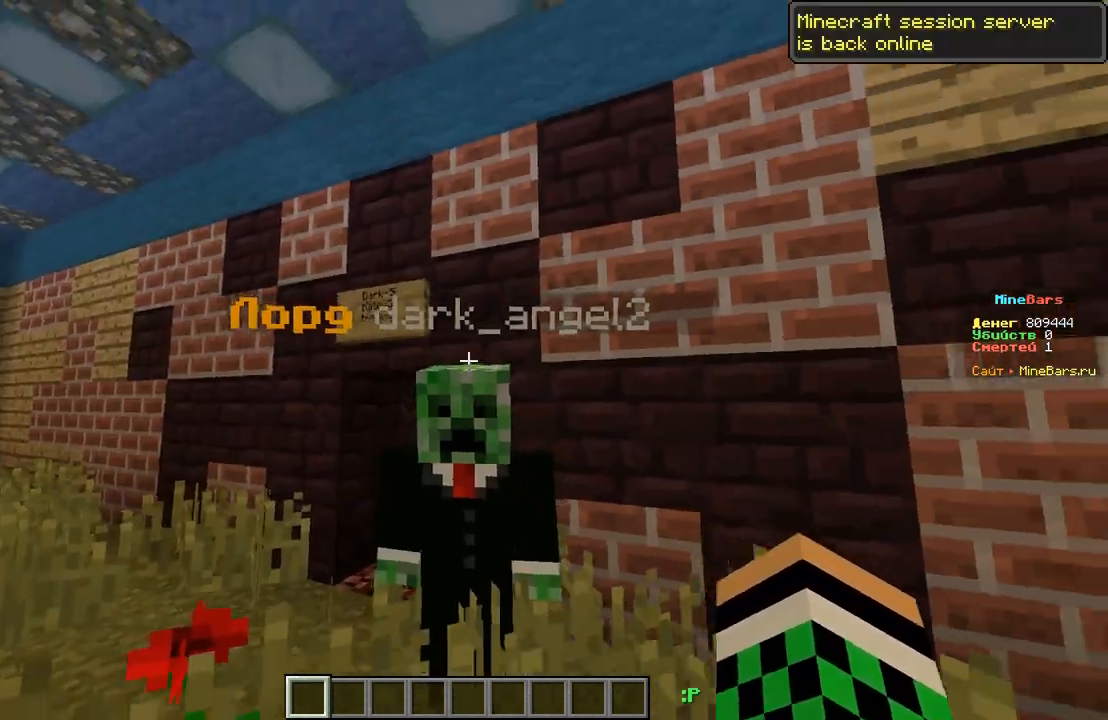
{"keys": ["w"], "events": [[217, "s", "up"], [400, "w", "down"]]}
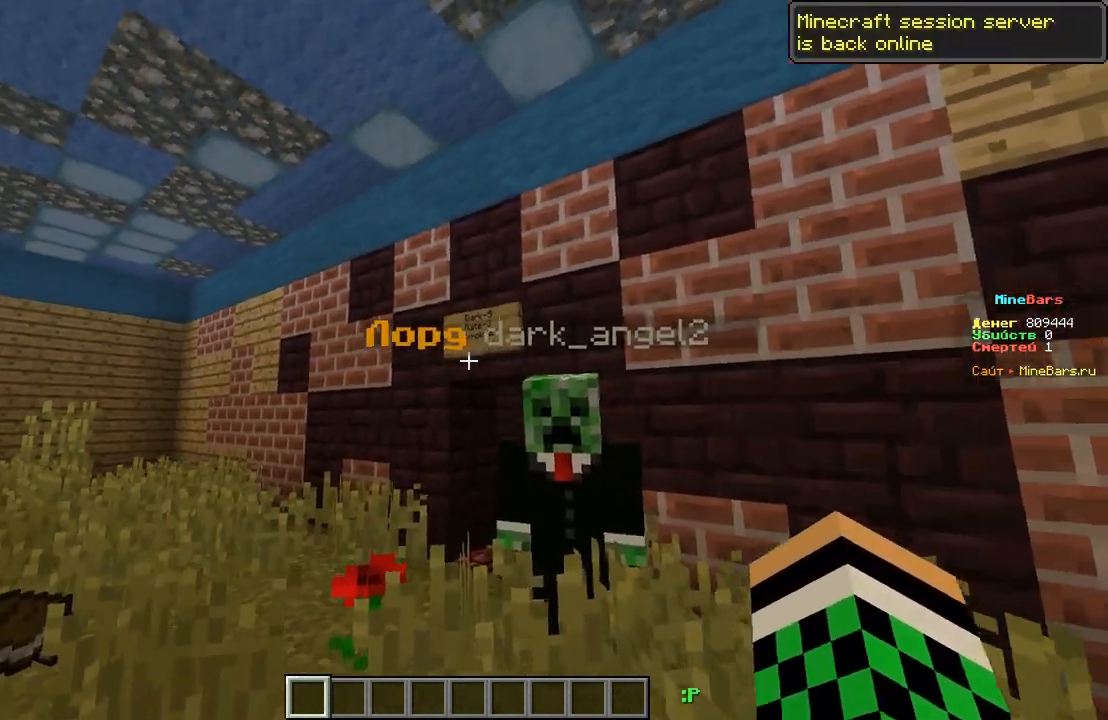
{"keys": [], "events": [[250, "w", "up"]]}
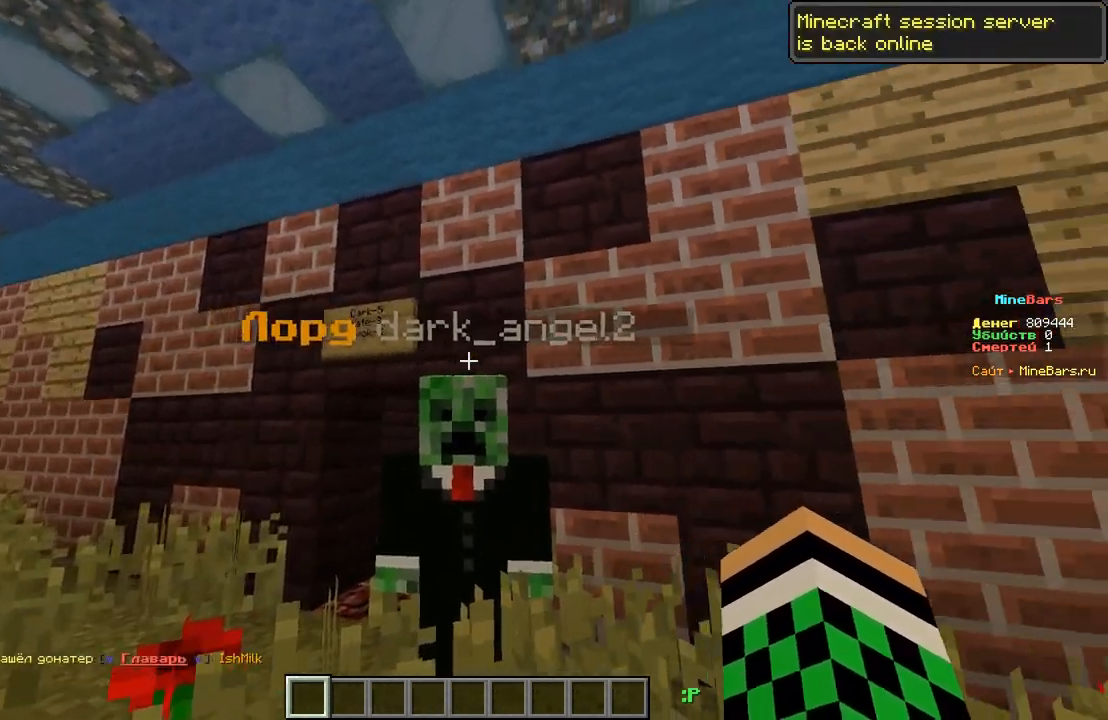
{"keys": [], "events": []}
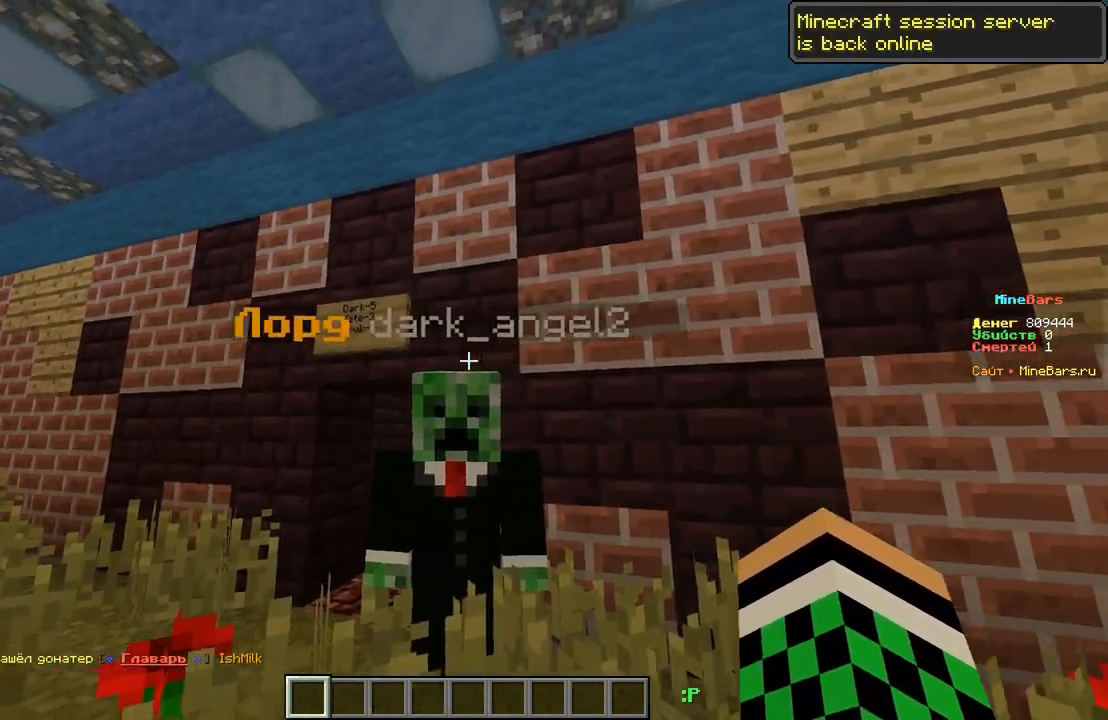
{"keys": [], "events": []}
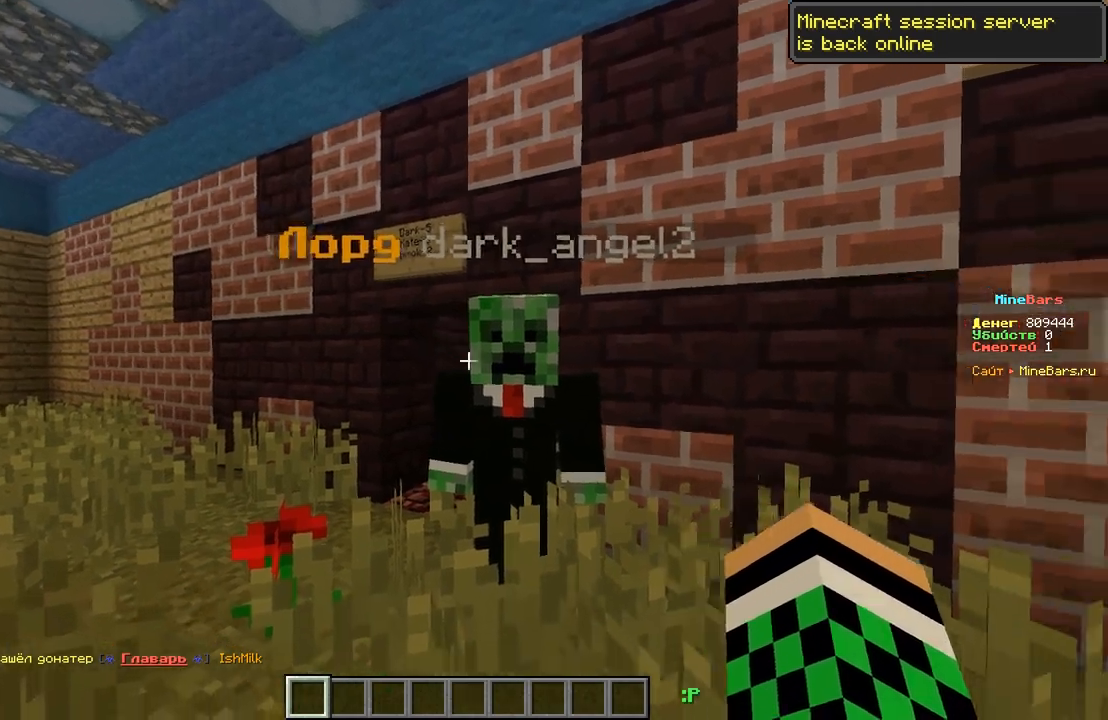
{"keys": ["w"], "events": [[67, "w", "down"]]}
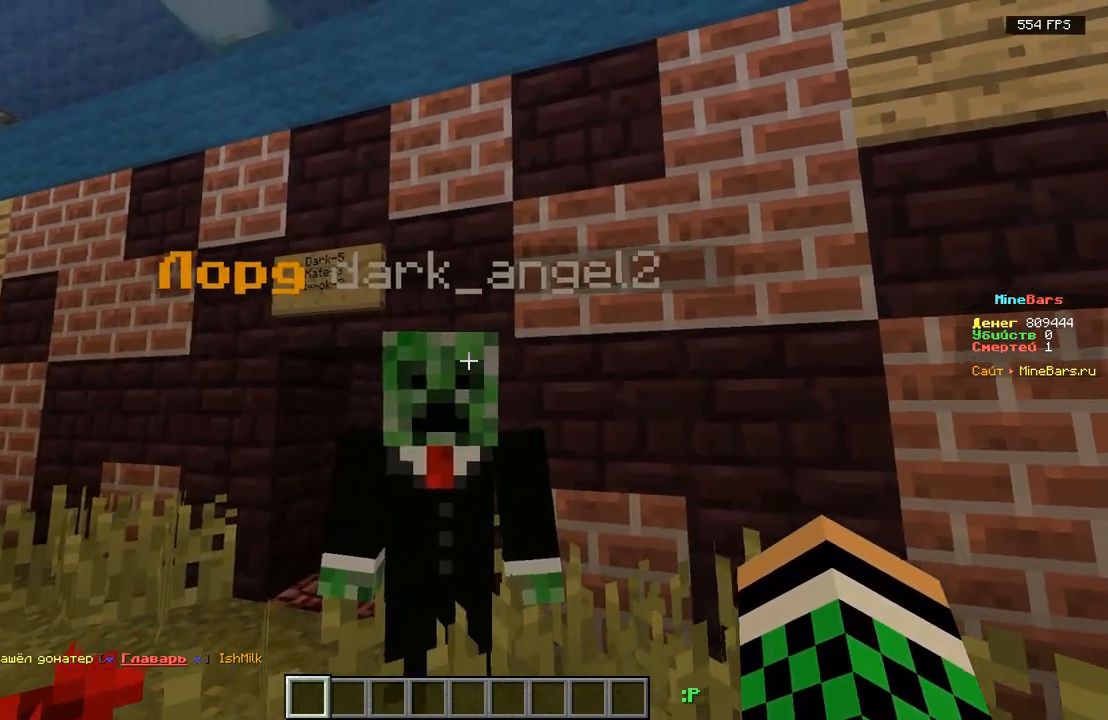
{"keys": [], "events": [[300, "w", "up"]]}
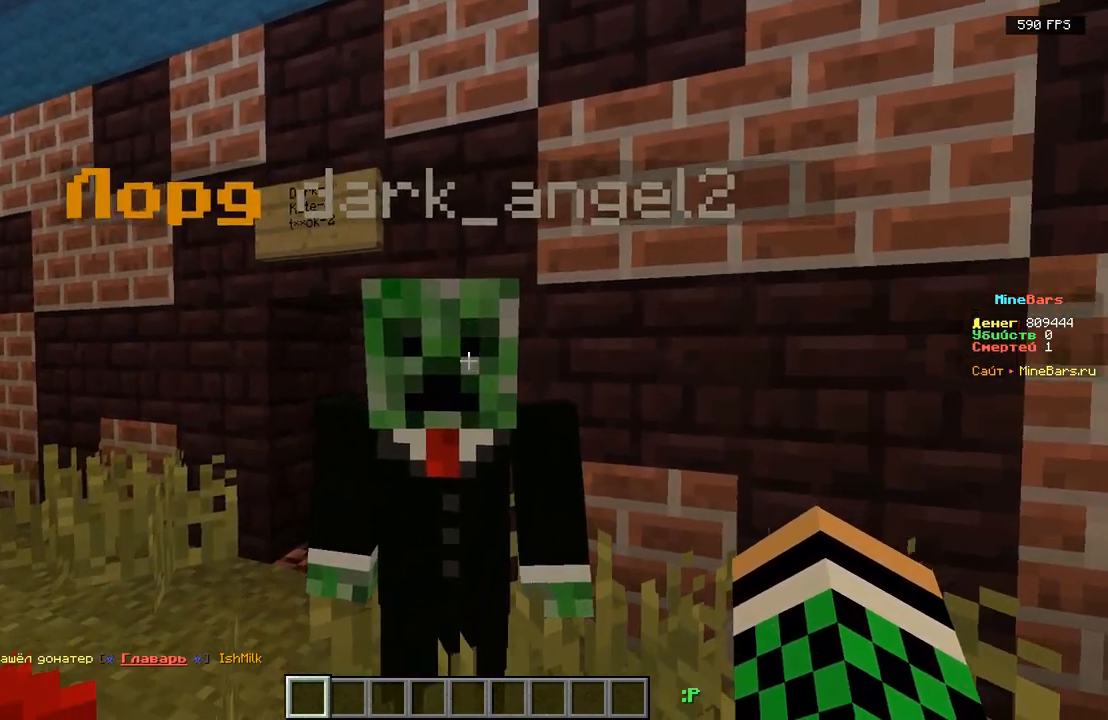
{"keys": [], "events": [[17, "s", "down"], [233, "s", "up"]]}
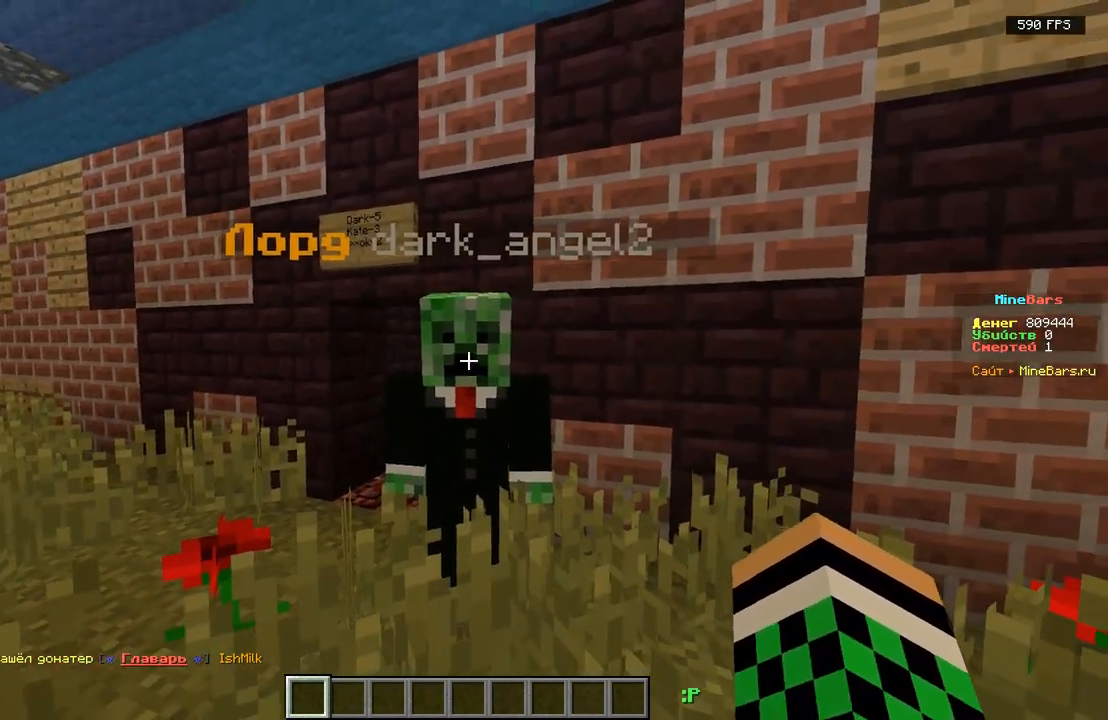
{"keys": ["s"], "events": [[133, "w", "down"], [300, "w", "up"], [500, "s", "down"]]}
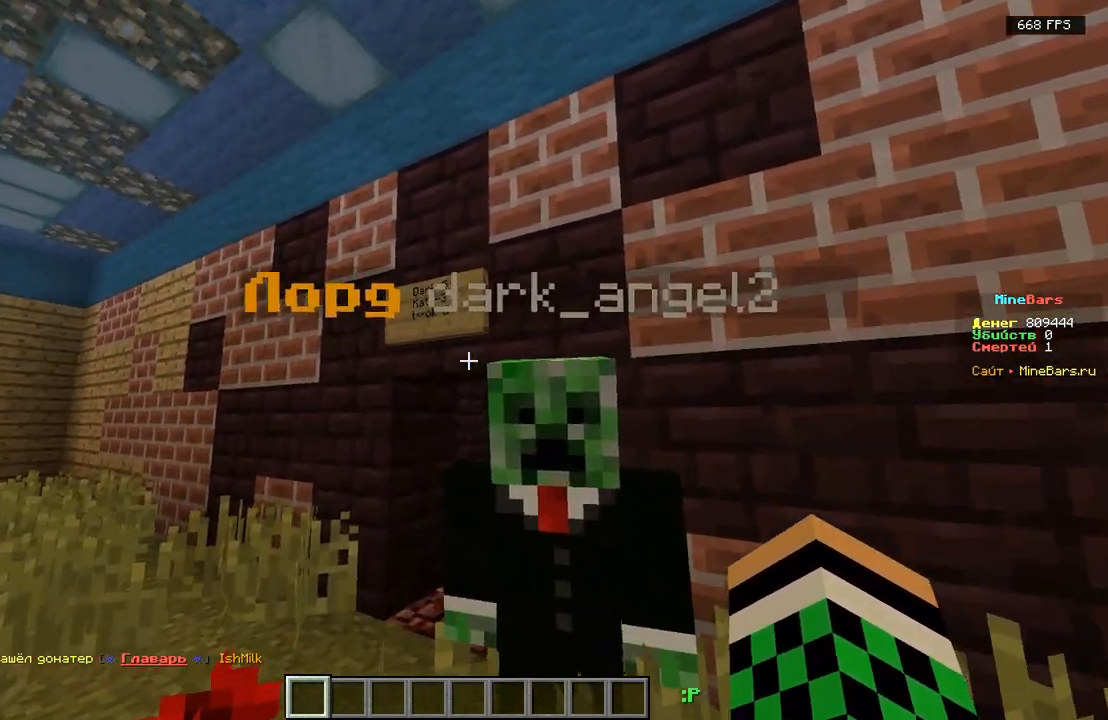
{"keys": [], "events": [[167, "s", "up"], [267, "w", "down"], [417, "w", "up"]]}
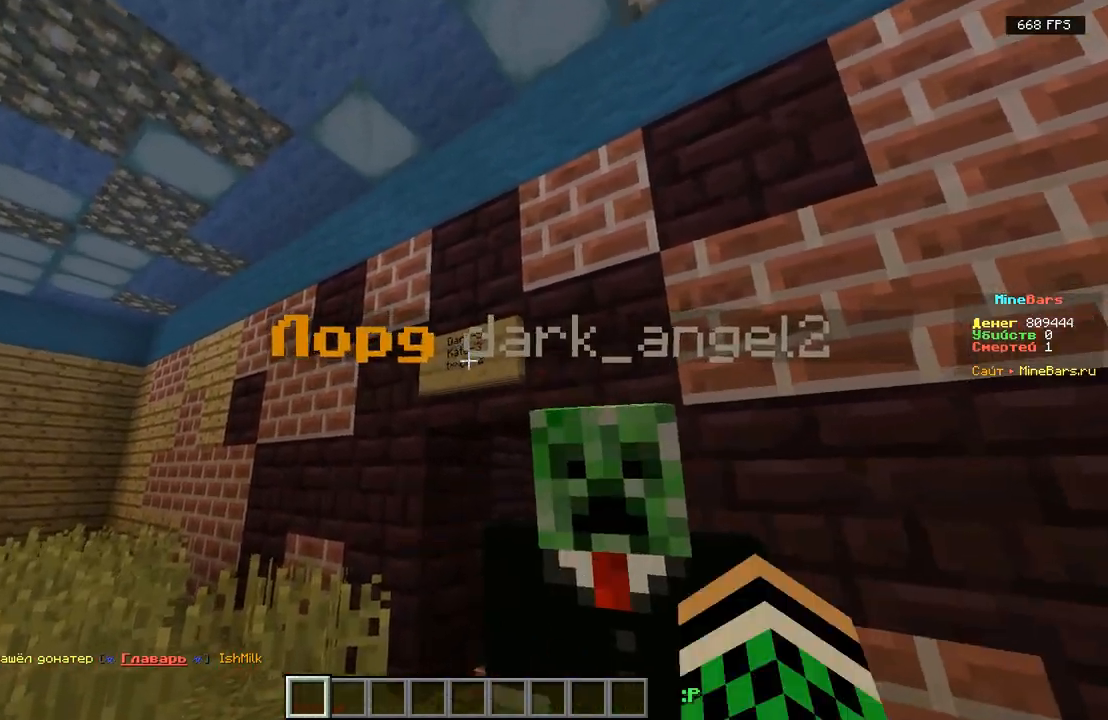
{"keys": ["s"], "events": [[150, "s", "down"]]}